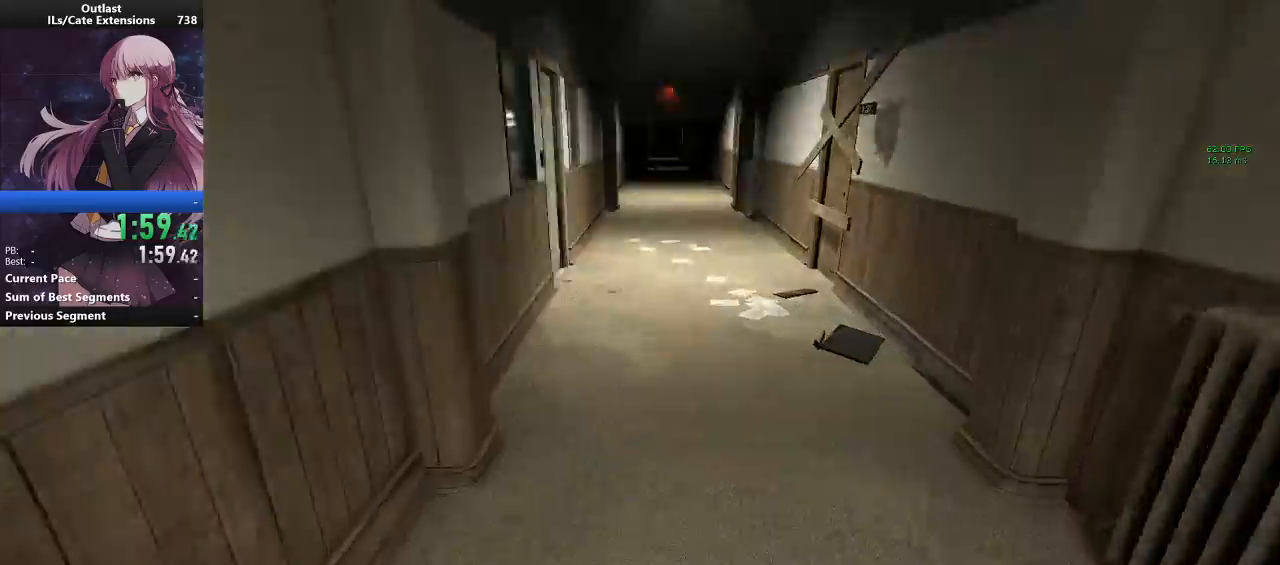
Gameplay with keyboard and mouse; each line is a JSON object with the keys and mouse buttons held at the frame after it. "events" lists presses ("down") and releases ("up") of "a", "alt", "c", "caps_lock", "ctrl", "d", "e", "f", "g", "q", "r", "s", "shift", "space", "t", "tab", "v", "w", "x", "z", "mouse_left", "mouse_middle", "mouse_right", "mouse_wheel_up" and "mouse_wheel_down" between this image and that frame as [ms after this image, input, new state], when the widget could be followed in between. "mouse_left", "mouse_middle", "mouse_right", "mouse_wheel_up", "mouse_wheel_down" = the "left", "middle", "right", "wheel_up", "wheel_down" buttons of the "mouse" list. No other keys are recorded. Mouse movement is not recorded.
{"keys": ["shift", "w"], "mouse": [], "events": []}
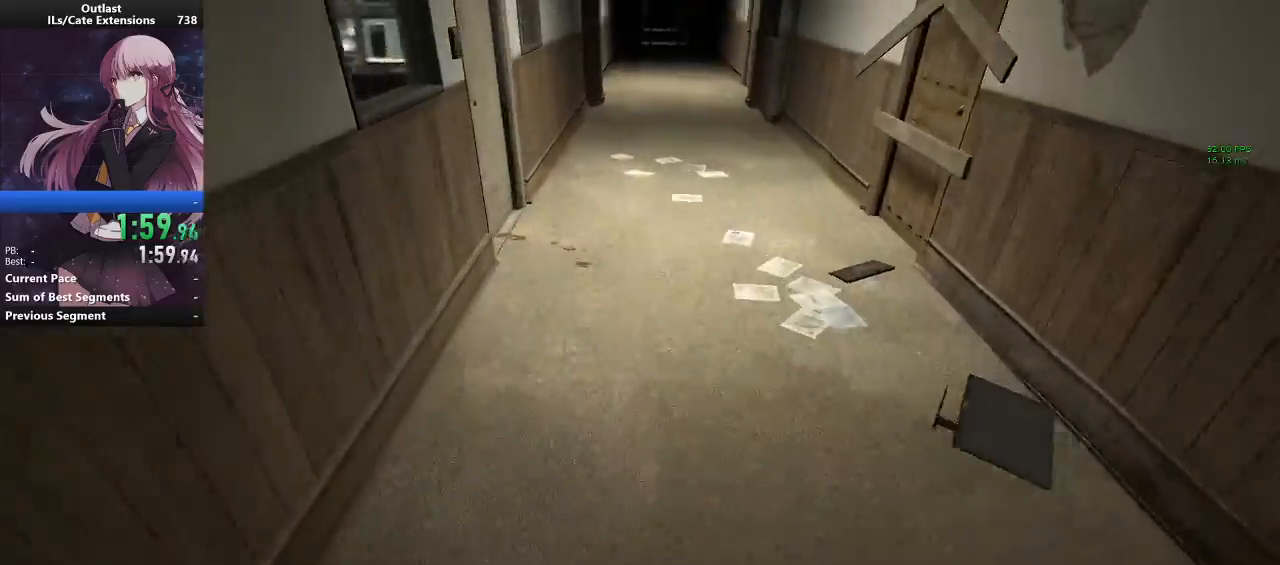
{"keys": ["shift", "w"], "mouse": [], "events": []}
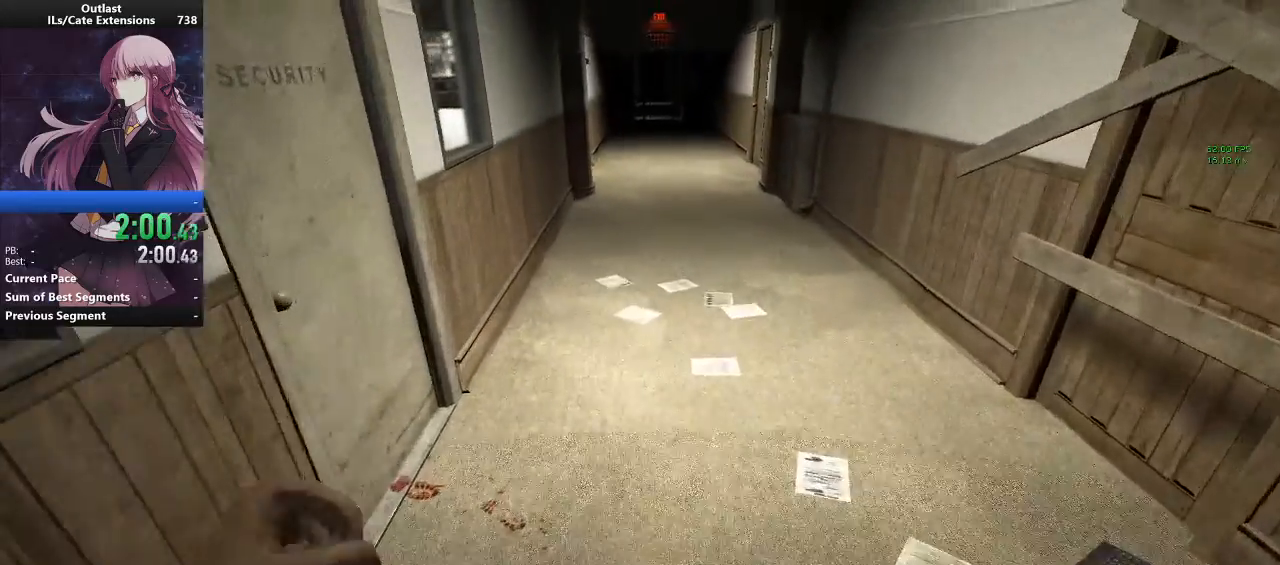
{"keys": ["shift", "w"], "mouse": [], "events": []}
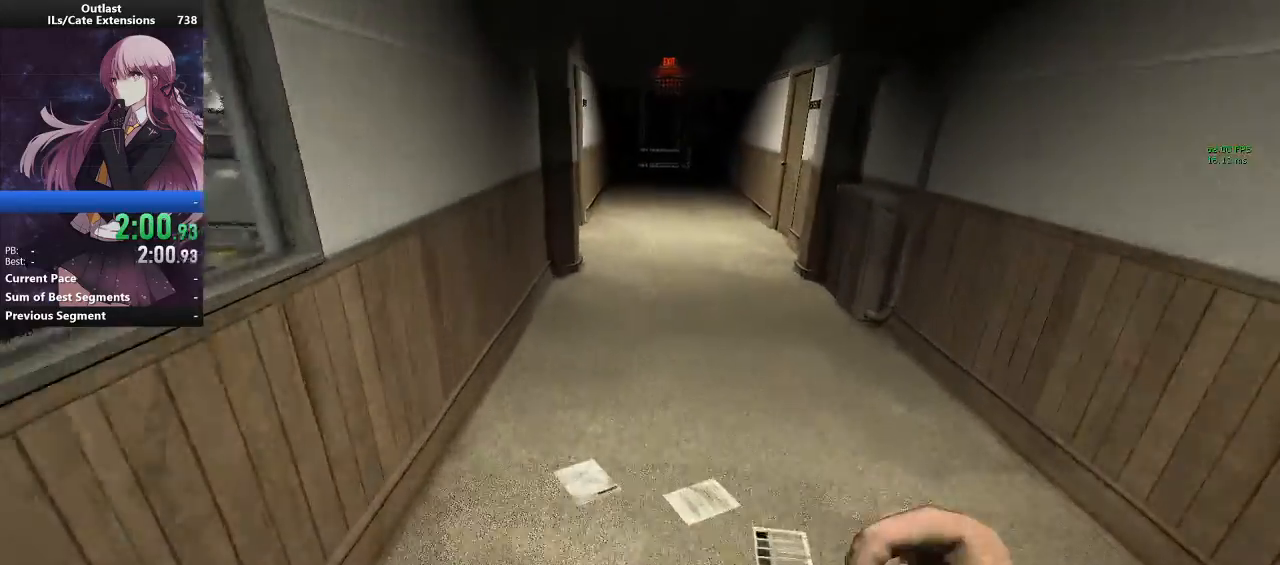
{"keys": ["shift", "w"], "mouse": [], "events": []}
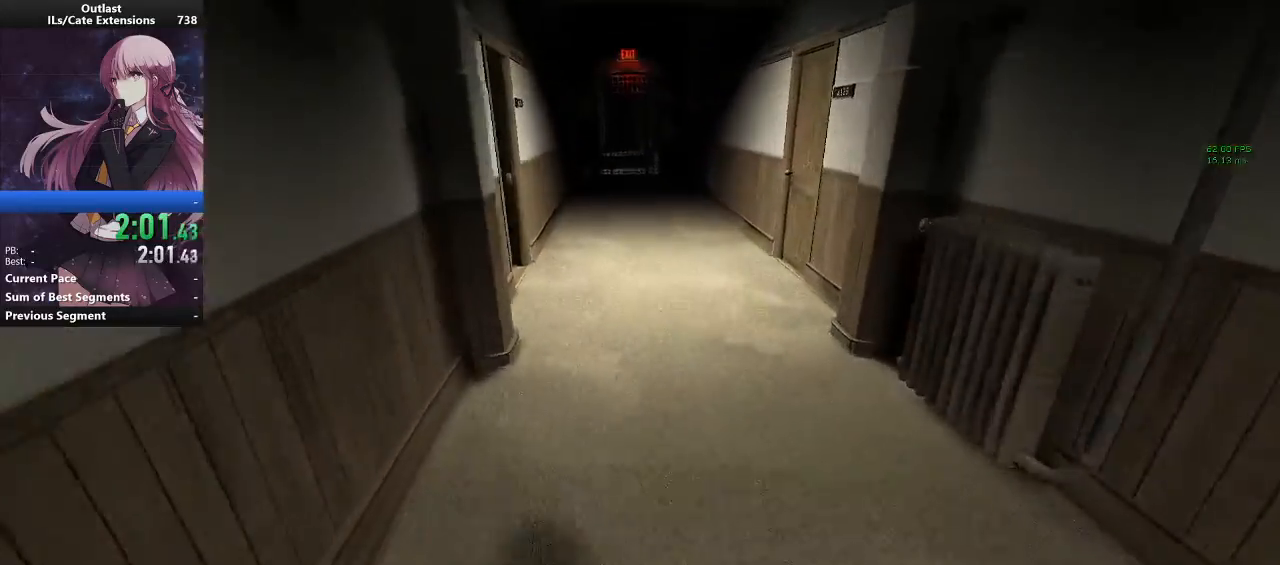
{"keys": ["shift", "w"], "mouse": [], "events": []}
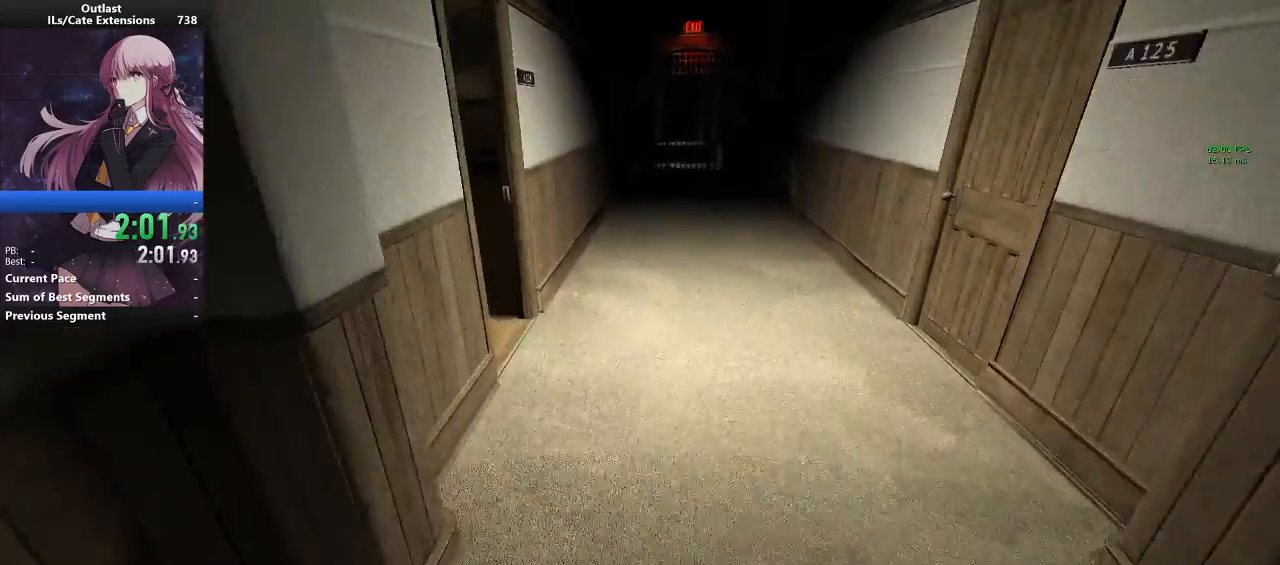
{"keys": ["shift", "w"], "mouse": [], "events": []}
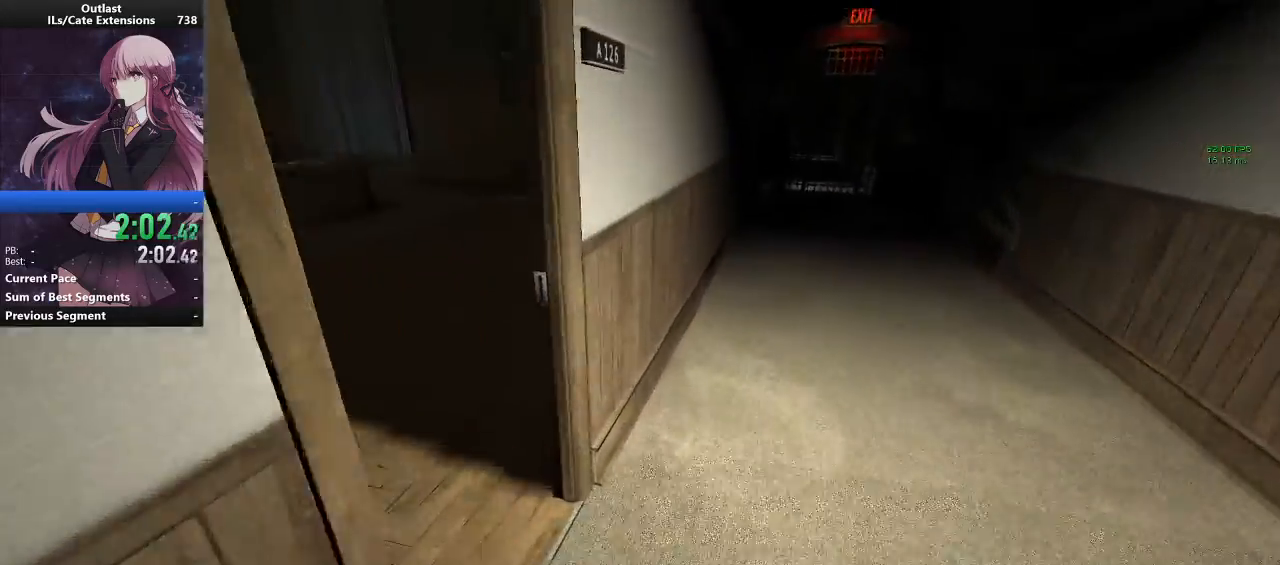
{"keys": ["shift", "w"], "mouse": [], "events": []}
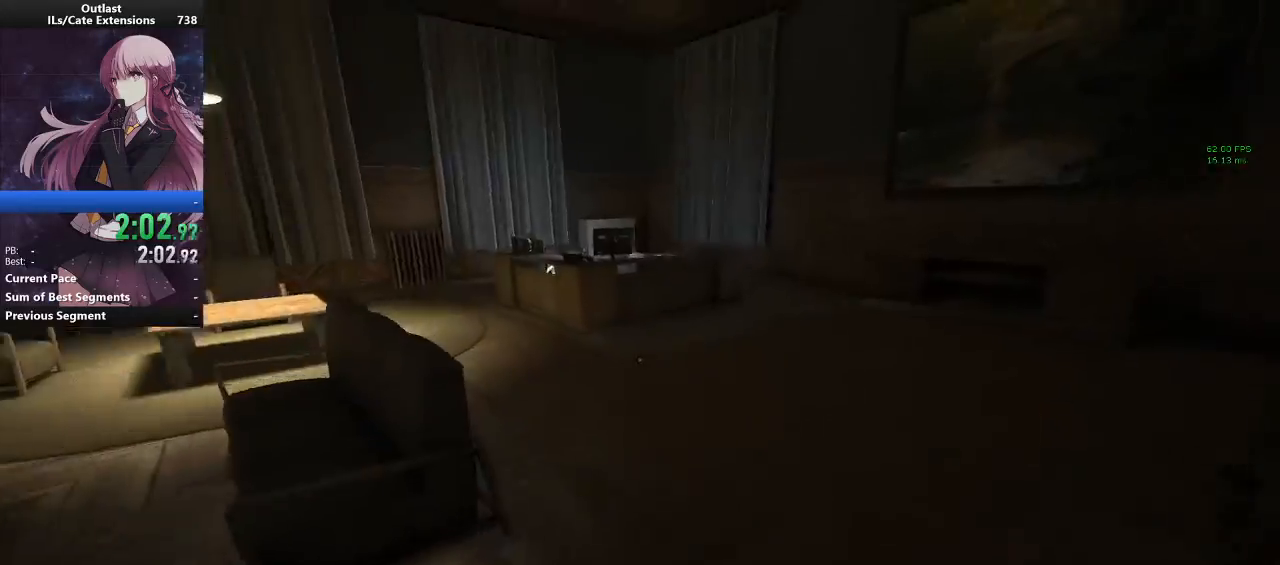
{"keys": ["shift", "w"], "mouse": [], "events": []}
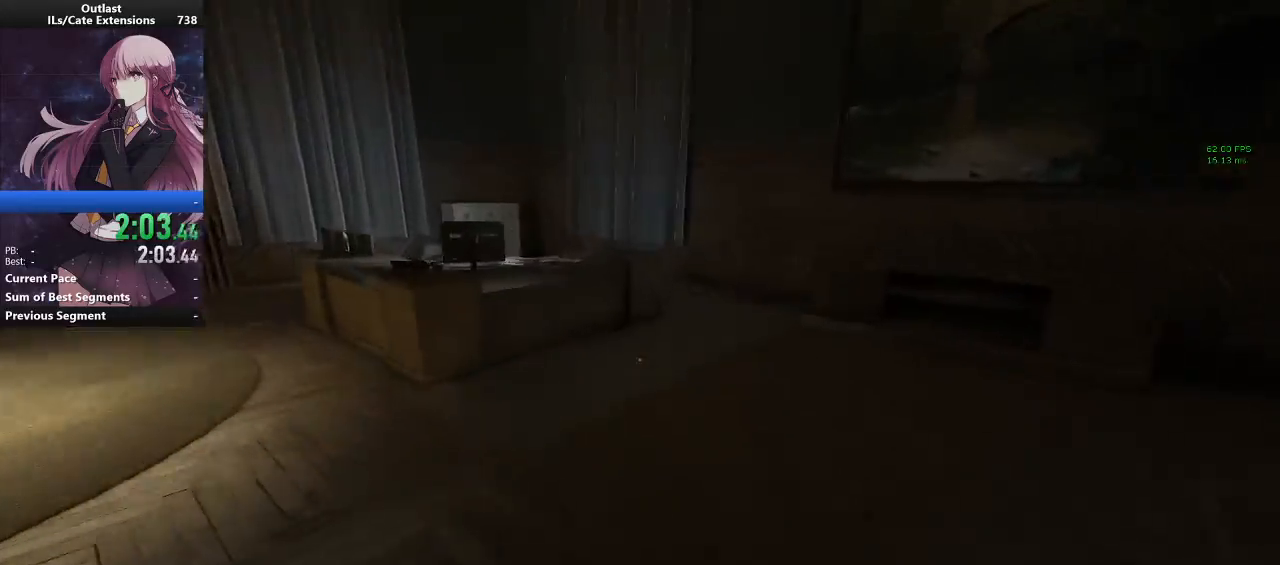
{"keys": ["shift", "w"], "mouse": [], "events": []}
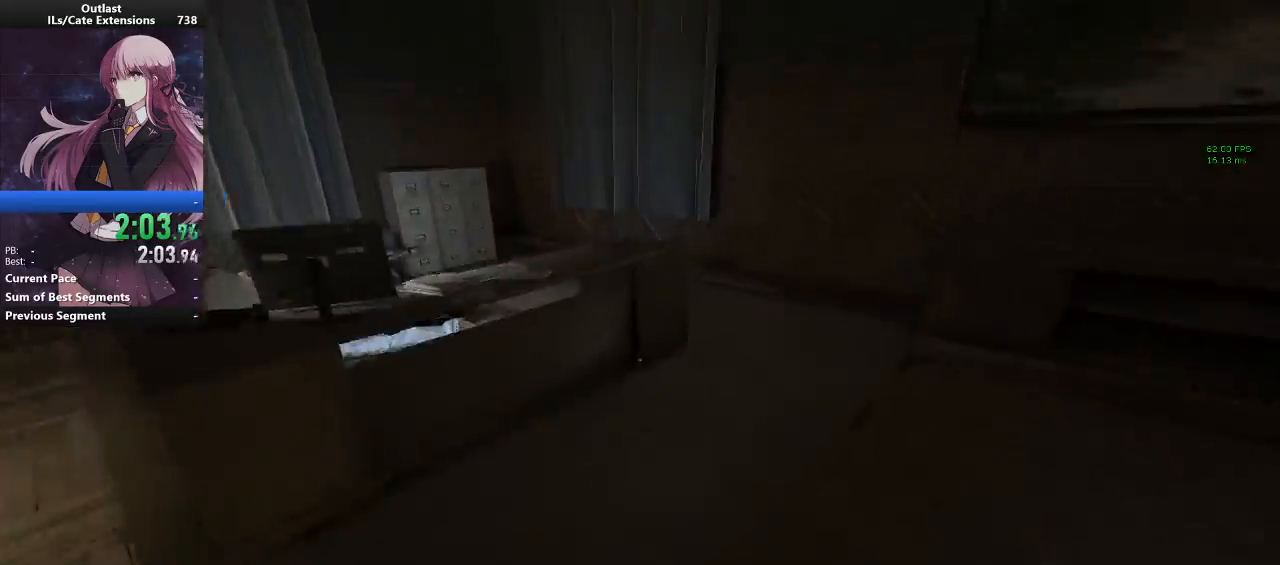
{"keys": ["shift", "w"], "mouse": ["left"], "events": [[67, "space", "down"], [367, "space", "up"], [500, "mouse_left", "down"]]}
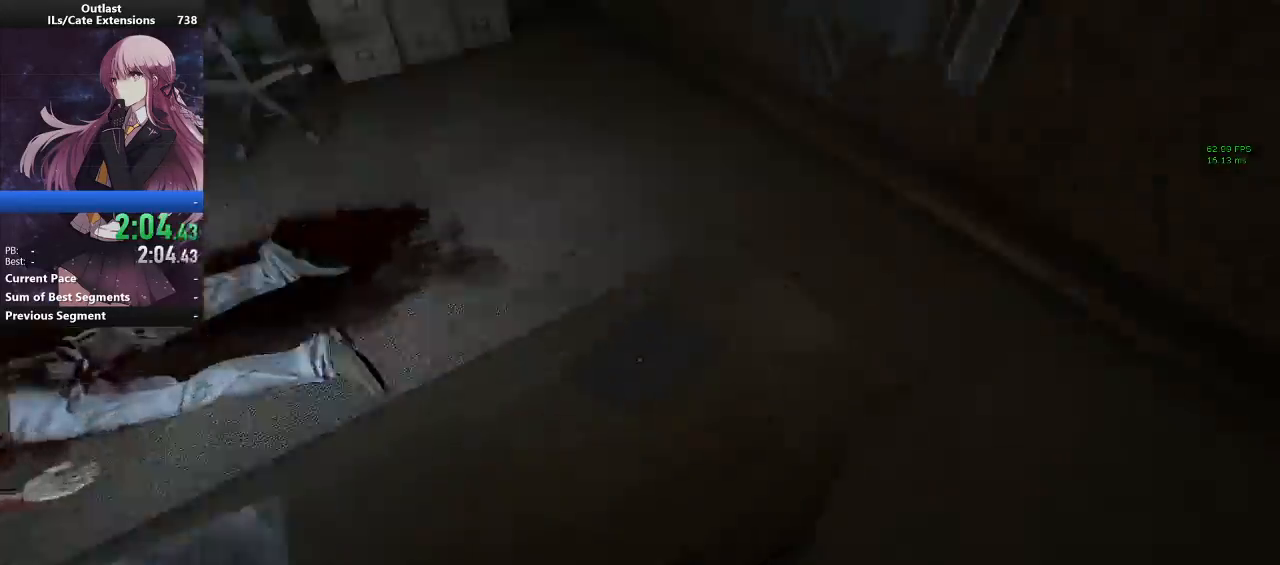
{"keys": ["a", "s", "shift"], "mouse": [], "events": [[100, "mouse_left", "up"], [100, "w", "up"], [133, "s", "down"], [200, "mouse_left", "down"], [267, "mouse_left", "up"], [333, "mouse_left", "down"], [433, "mouse_left", "up"], [467, "a", "down"]]}
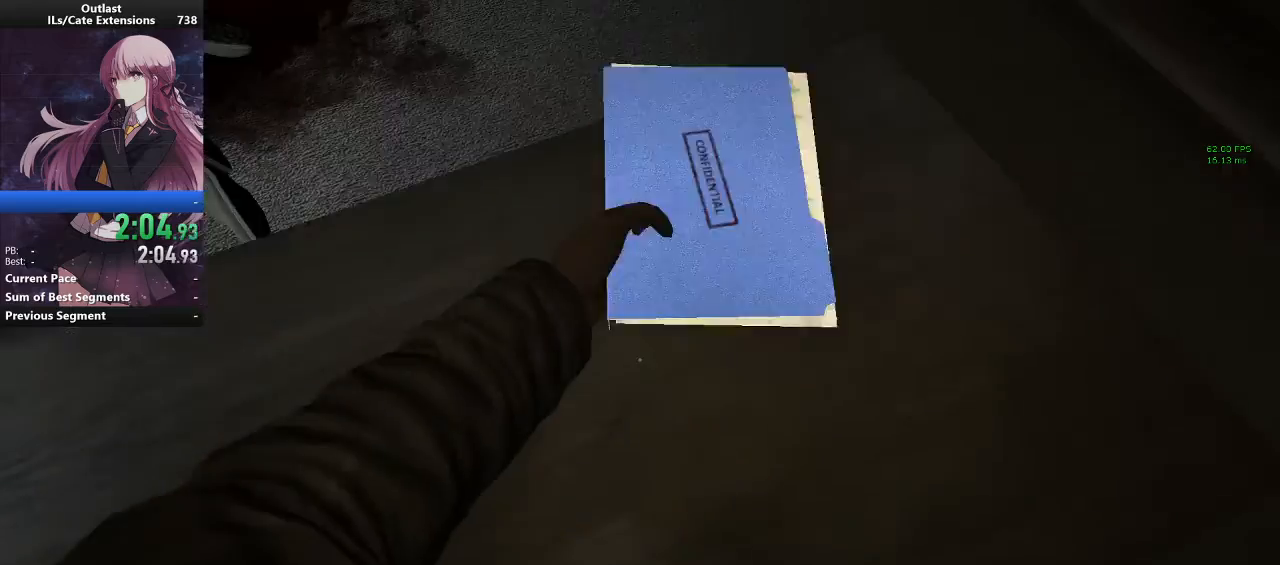
{"keys": ["a", "shift"], "mouse": [], "events": [[200, "s", "up"]]}
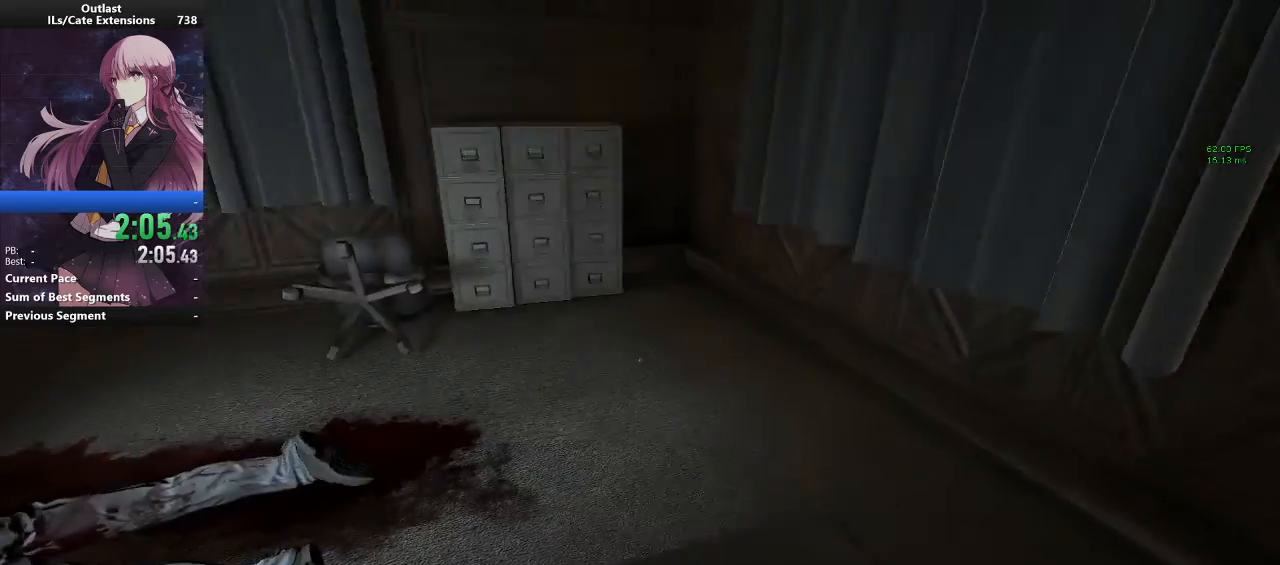
{"keys": ["shift", "w"], "mouse": [], "events": [[267, "w", "down"], [400, "a", "up"]]}
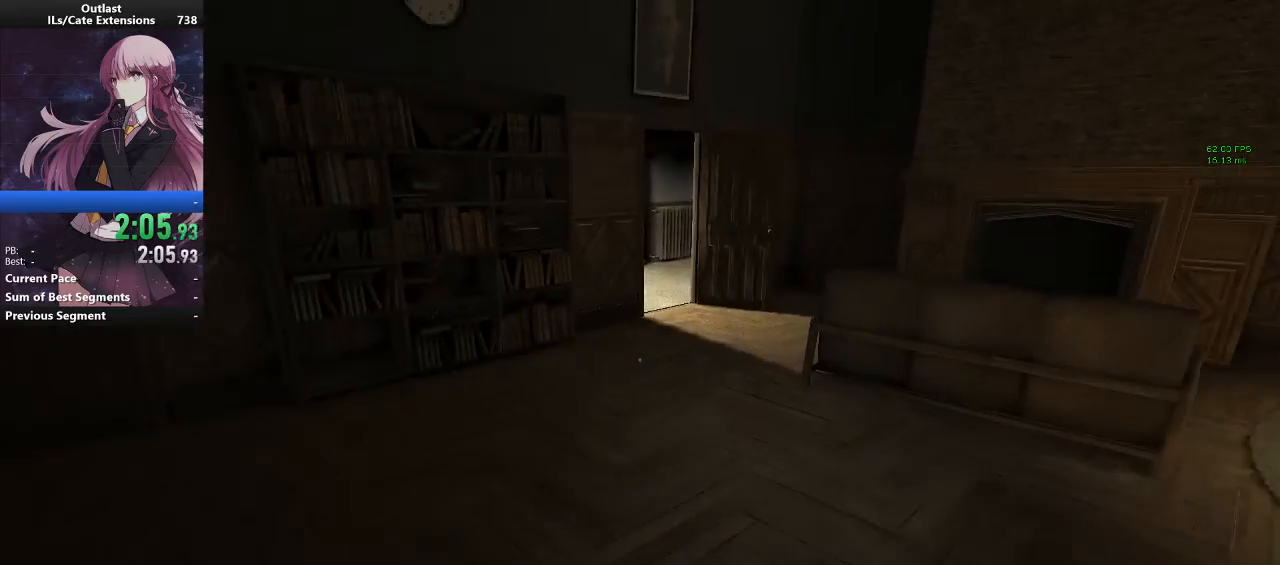
{"keys": ["shift", "w"], "mouse": [], "events": []}
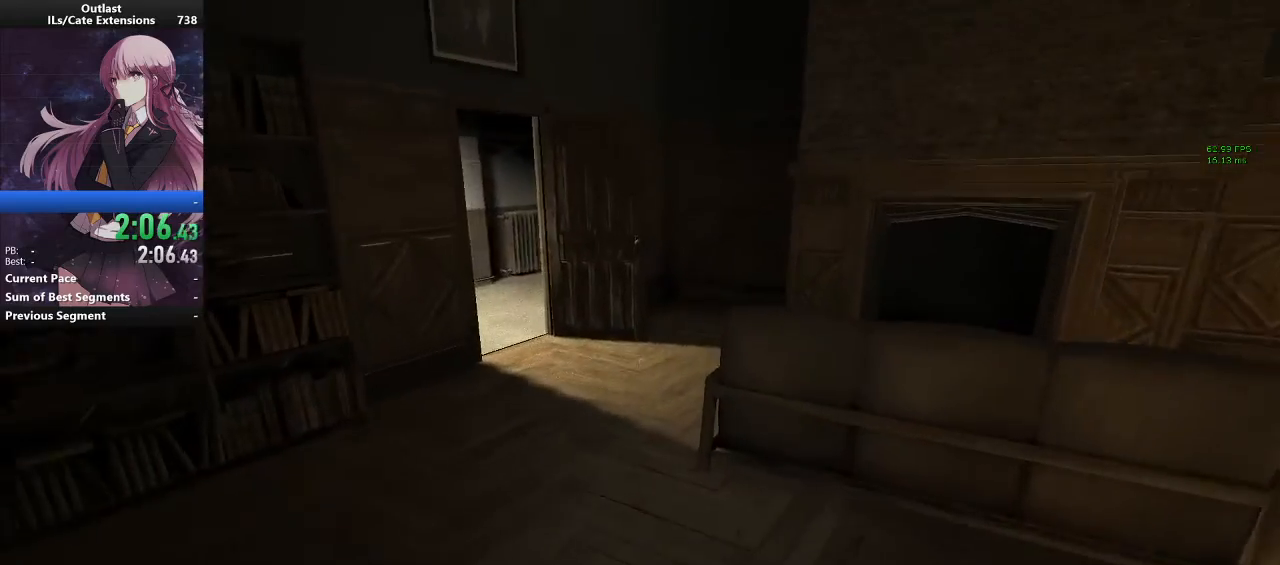
{"keys": ["shift", "space", "w"], "mouse": [], "events": [[300, "space", "down"]]}
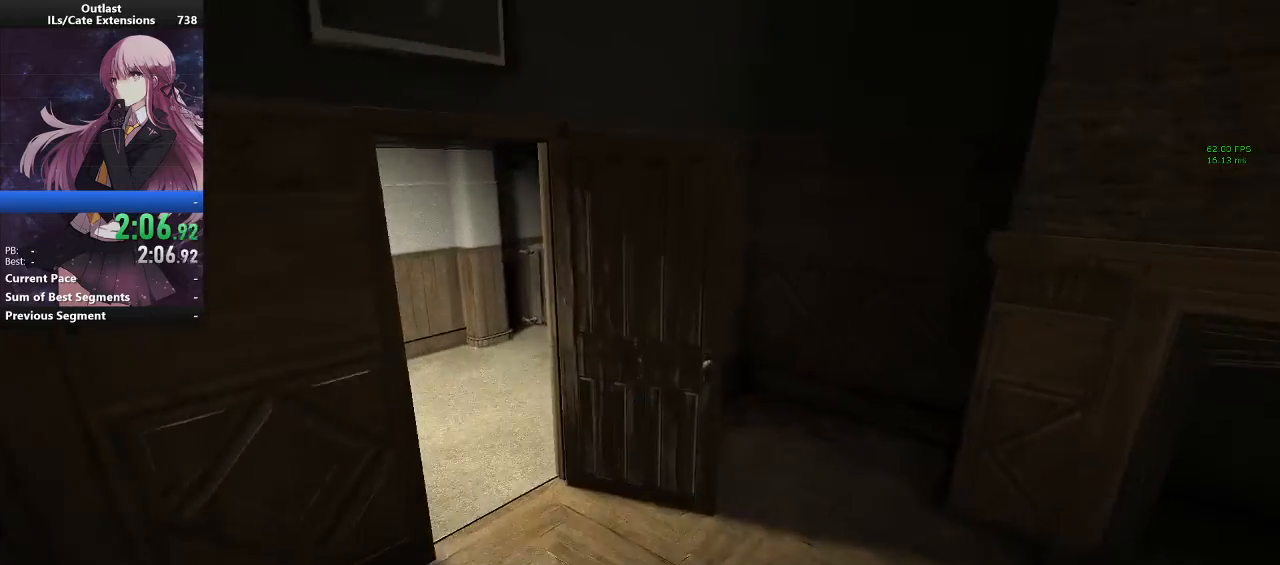
{"keys": ["shift"], "mouse": [], "events": [[267, "mouse_left", "down"], [300, "mouse_left", "up"], [400, "mouse_left", "down"], [400, "space", "up"], [467, "w", "up"], [500, "mouse_left", "up"]]}
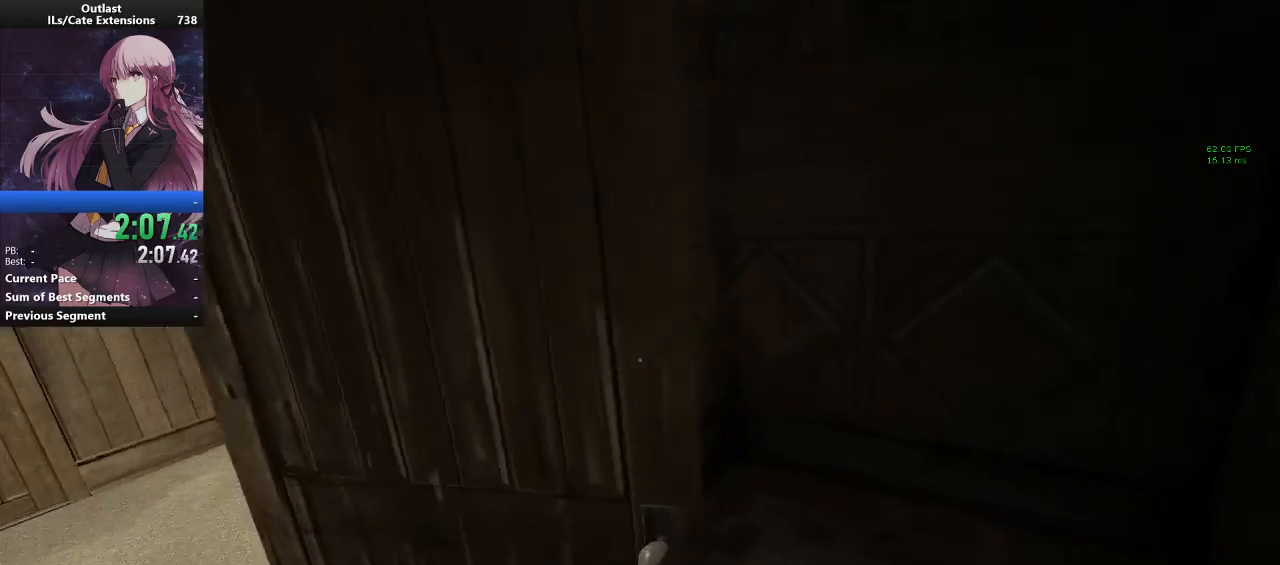
{"keys": ["a", "shift"], "mouse": [], "events": [[33, "mouse_left", "down"], [100, "s", "down"], [133, "mouse_left", "up"], [233, "a", "down"], [367, "s", "up"]]}
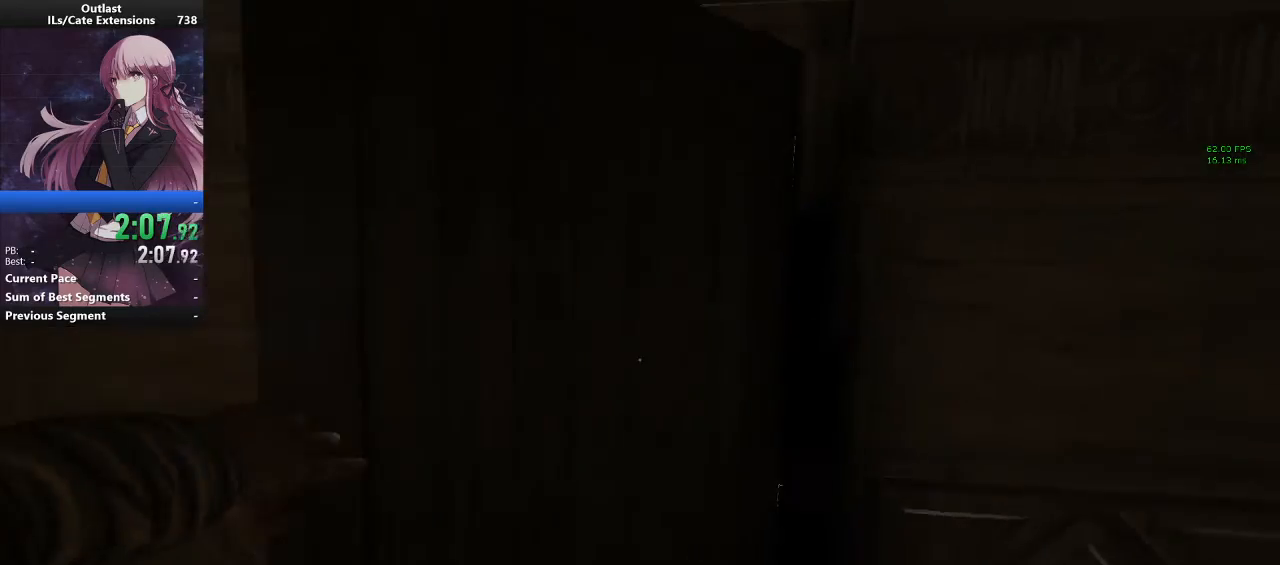
{"keys": ["shift"], "mouse": ["left"], "events": [[200, "w", "down"], [400, "mouse_left", "down"], [467, "a", "up"], [467, "w", "up"]]}
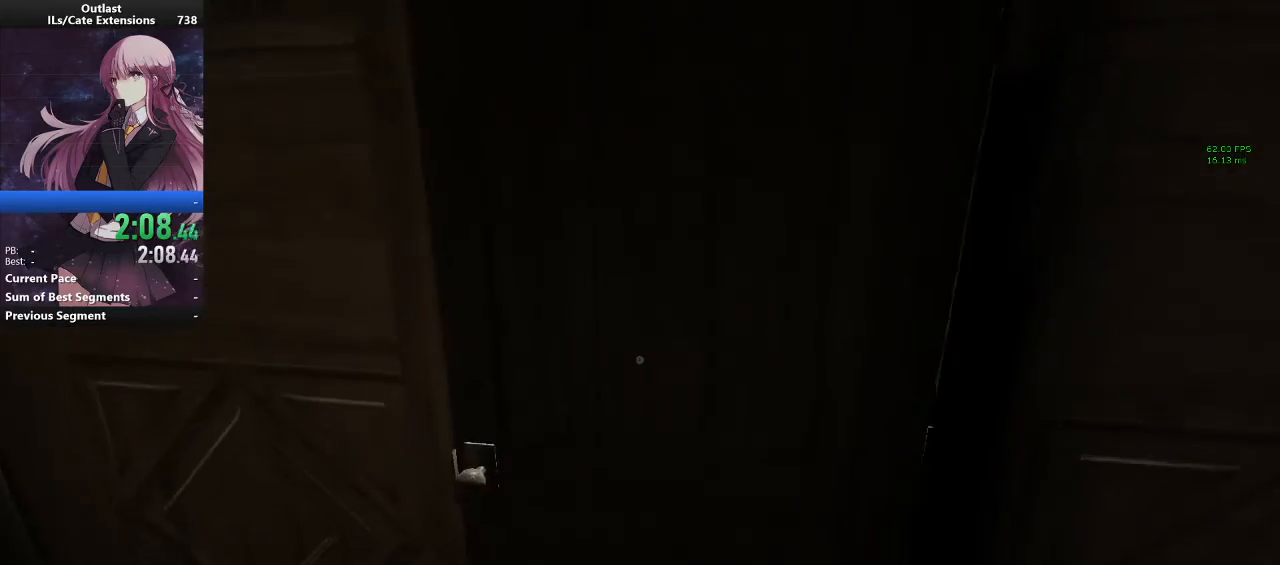
{"keys": ["s", "shift"], "mouse": ["left"], "events": [[200, "s", "down"]]}
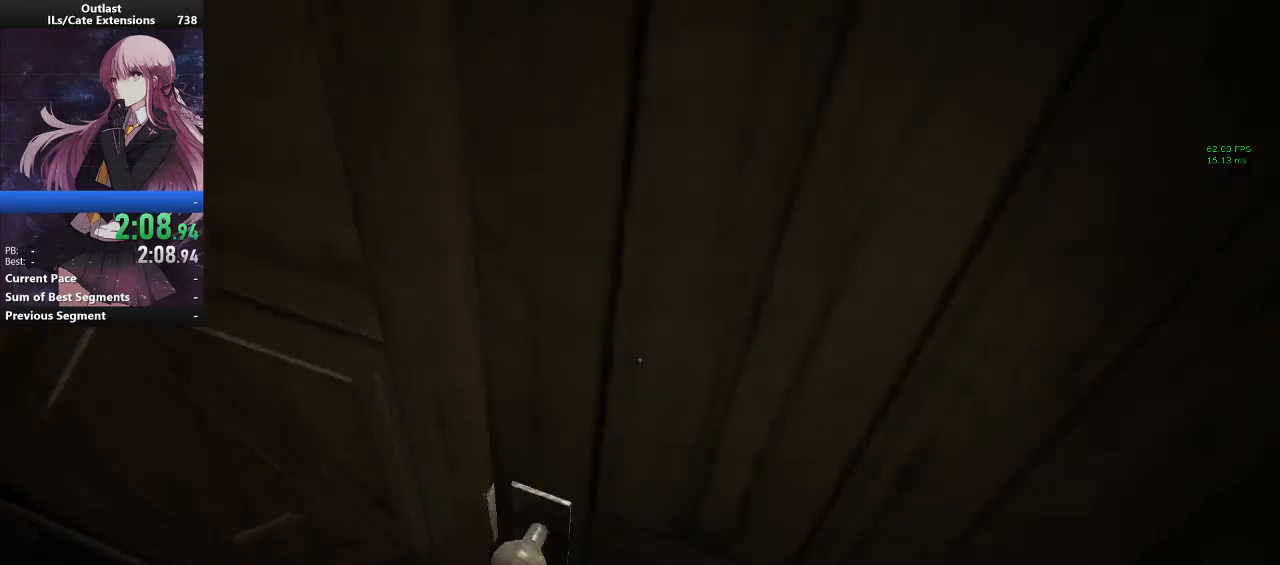
{"keys": ["d", "s", "shift", "space"], "mouse": [], "events": [[467, "d", "down"], [500, "mouse_left", "up"], [500, "space", "down"]]}
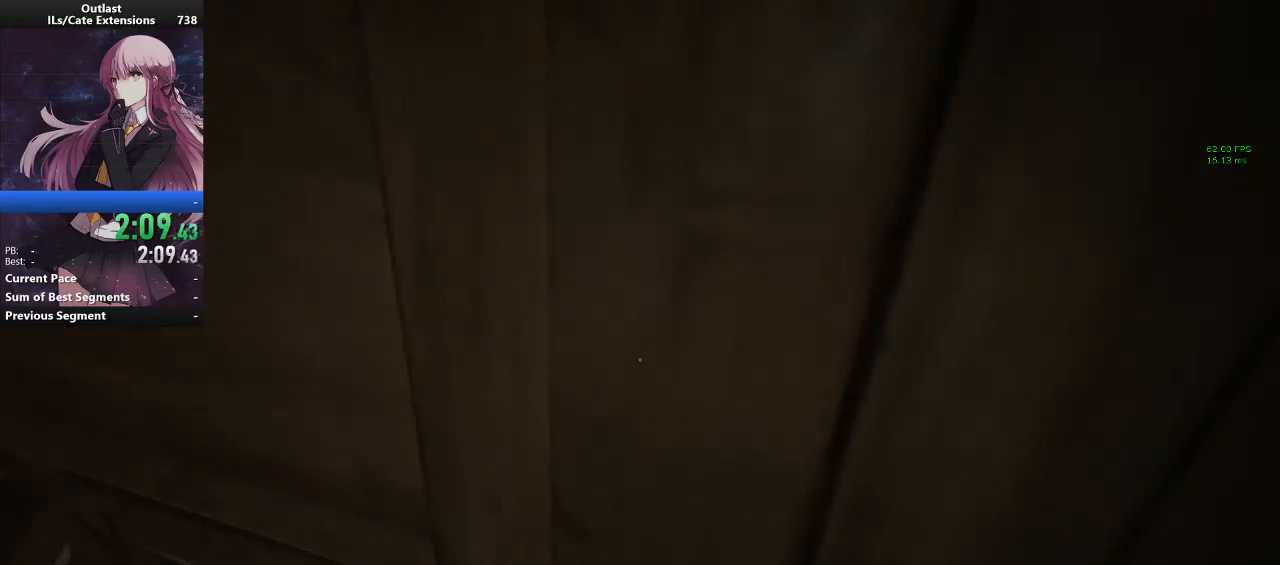
{"keys": ["shift"], "mouse": [], "events": [[100, "space", "up"], [167, "space", "down"], [300, "space", "up"], [333, "d", "up"], [333, "s", "up"]]}
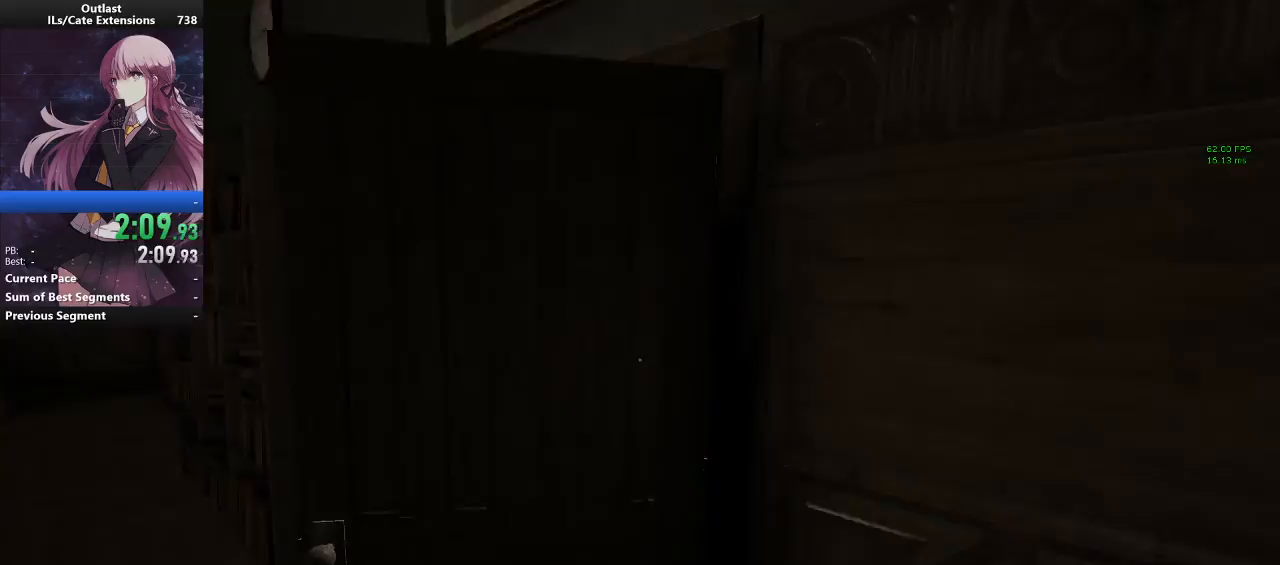
{"keys": ["a", "shift", "w"], "mouse": [], "events": [[33, "w", "down"], [67, "space", "down"], [367, "space", "up"], [400, "a", "down"]]}
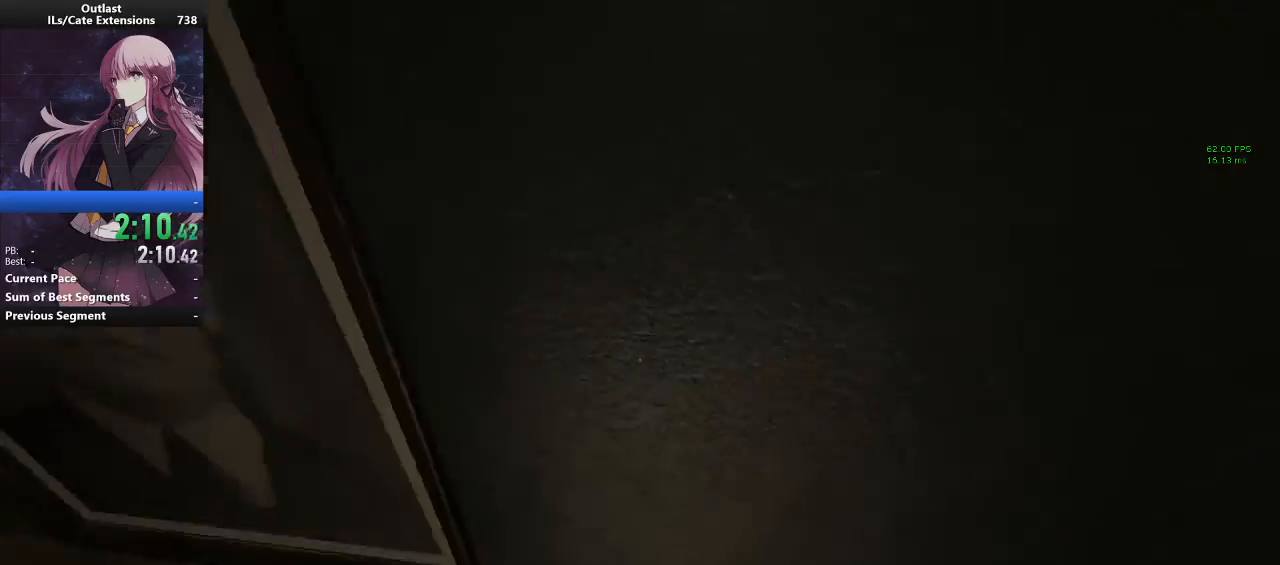
{"keys": ["d", "shift", "space"], "mouse": [], "events": [[33, "w", "up"], [100, "a", "up"], [233, "d", "down"], [333, "space", "down"], [467, "space", "up"], [500, "space", "down"]]}
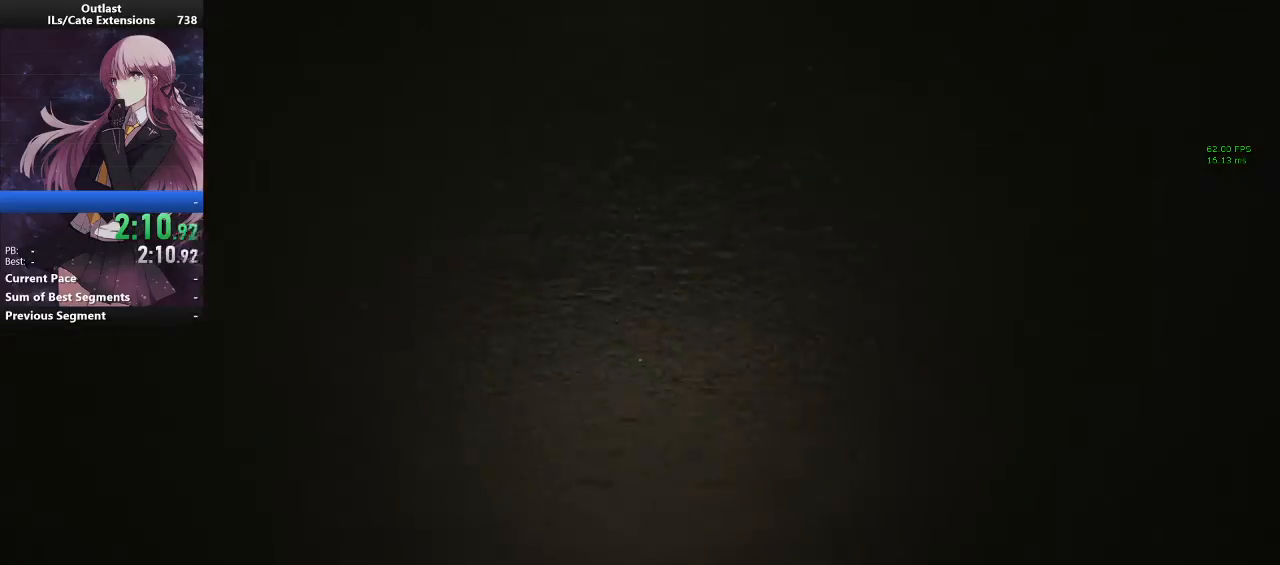
{"keys": ["d", "shift", "space"], "mouse": [], "events": [[100, "space", "up"], [167, "space", "down"], [233, "space", "up"], [300, "space", "down"], [400, "space", "up"], [433, "space", "down"]]}
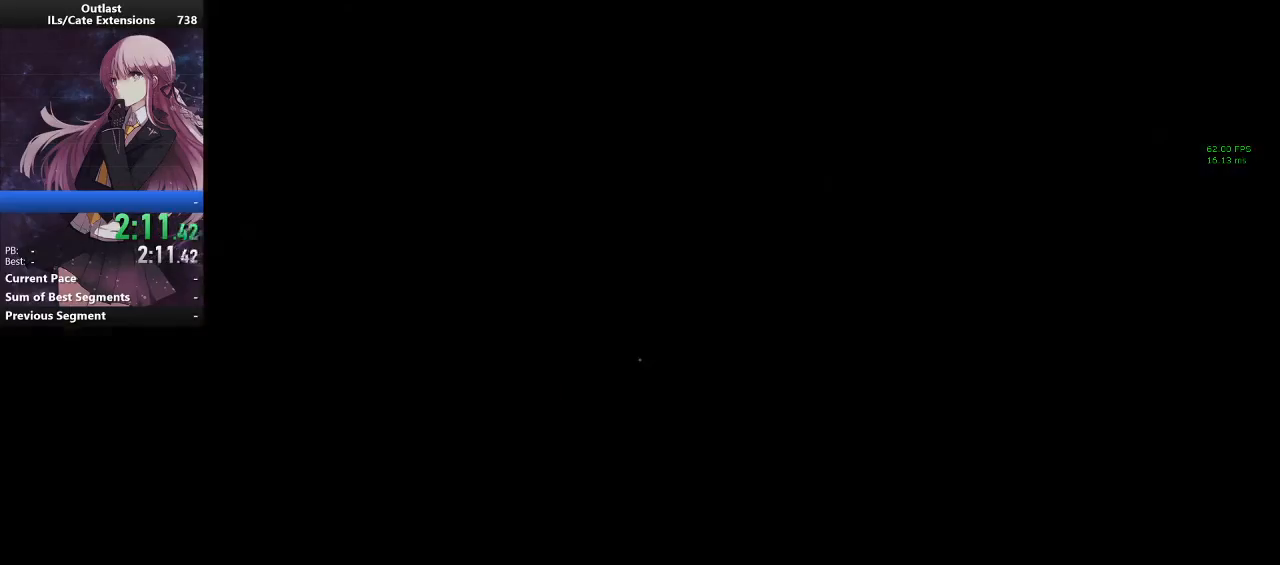
{"keys": ["d", "s", "shift"], "mouse": [], "events": [[33, "space", "up"], [133, "space", "down"], [233, "space", "up"], [500, "s", "down"]]}
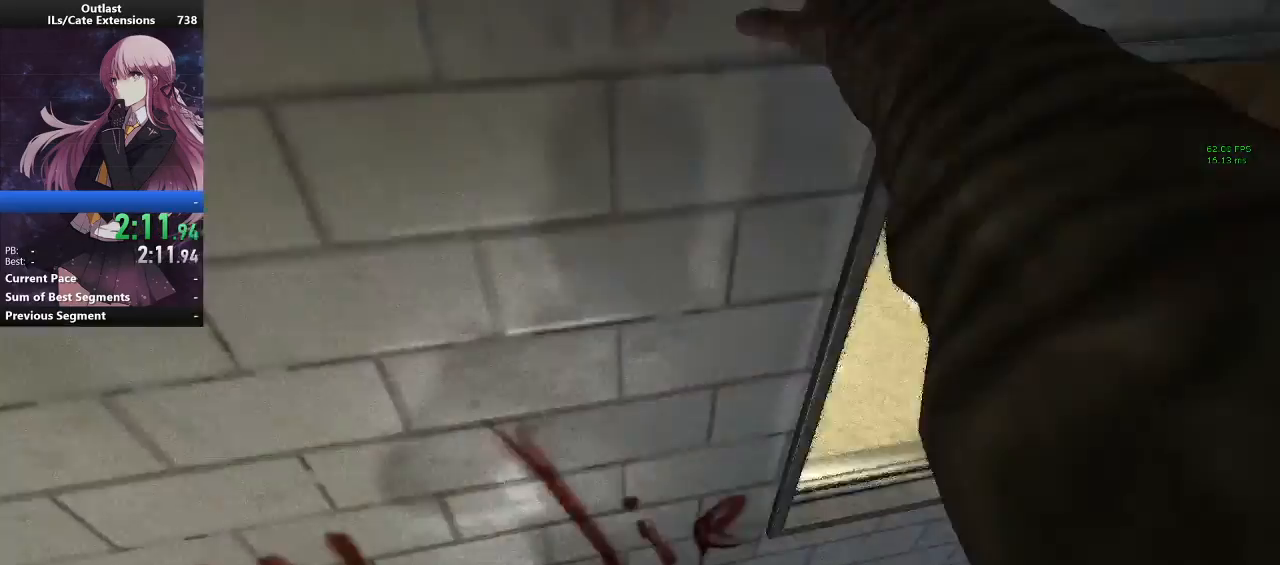
{"keys": ["shift", "w"], "mouse": [], "events": [[100, "s", "up"], [200, "w", "down"], [333, "d", "up"]]}
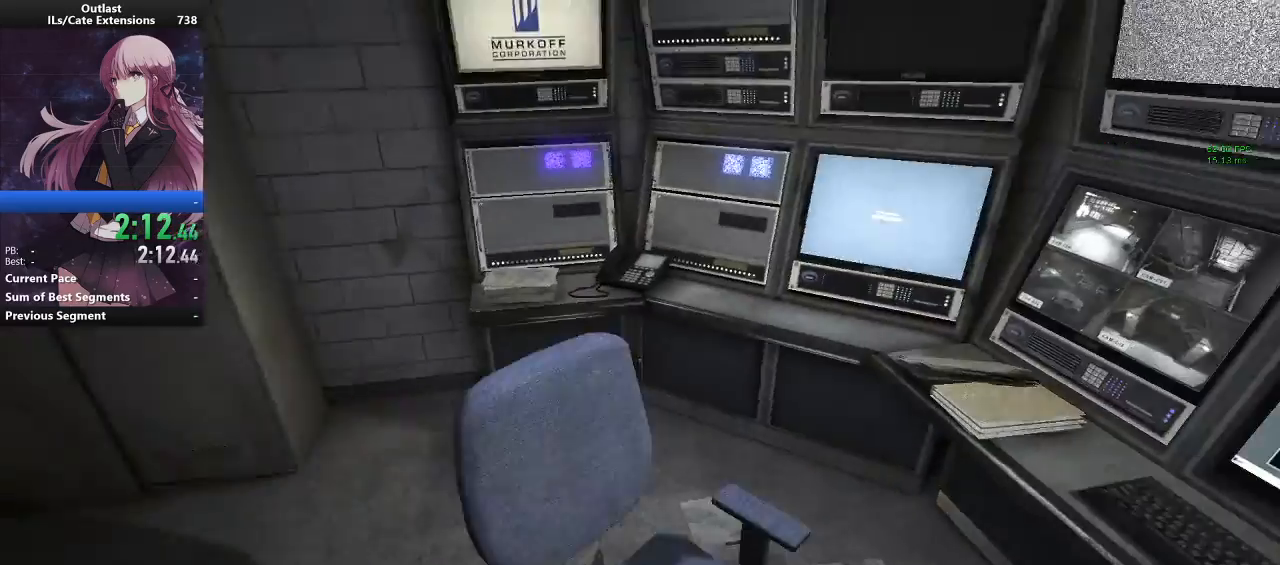
{"keys": ["shift", "w"], "mouse": ["left"], "events": [[100, "mouse_left", "down"], [167, "mouse_left", "up"], [233, "mouse_left", "down"], [300, "mouse_left", "up"], [333, "mouse_left", "down"], [433, "mouse_left", "up"], [467, "mouse_left", "down"]]}
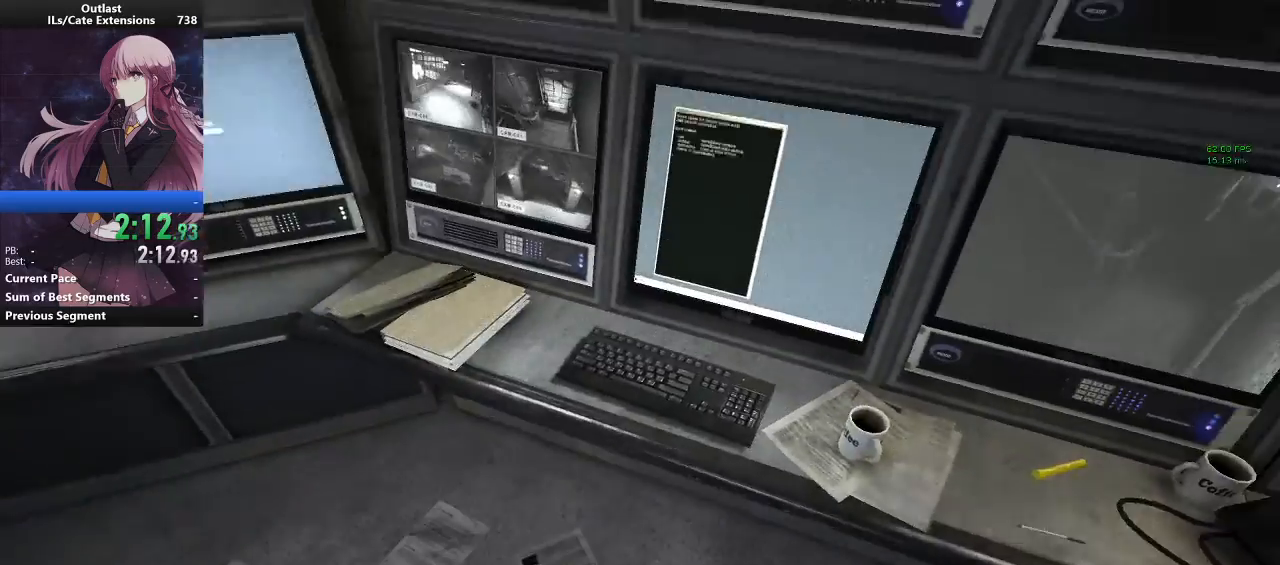
{"keys": ["shift"], "mouse": [], "events": [[67, "mouse_left", "up"], [133, "mouse_left", "down"], [200, "mouse_left", "up"], [200, "w", "up"]]}
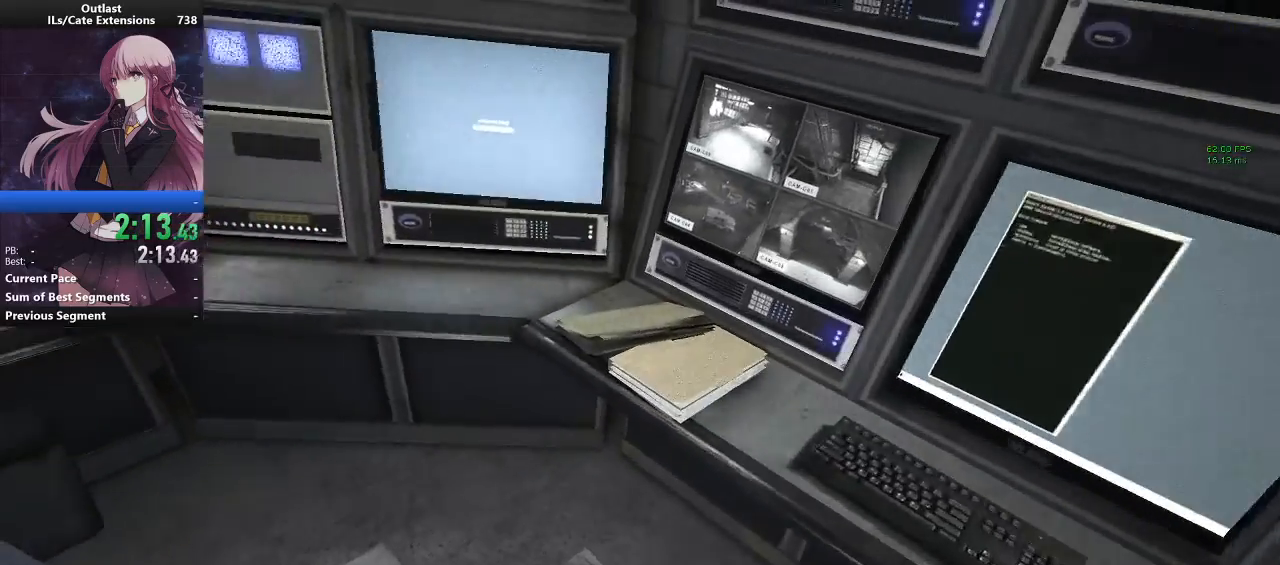
{"keys": ["shift"], "mouse": [], "events": []}
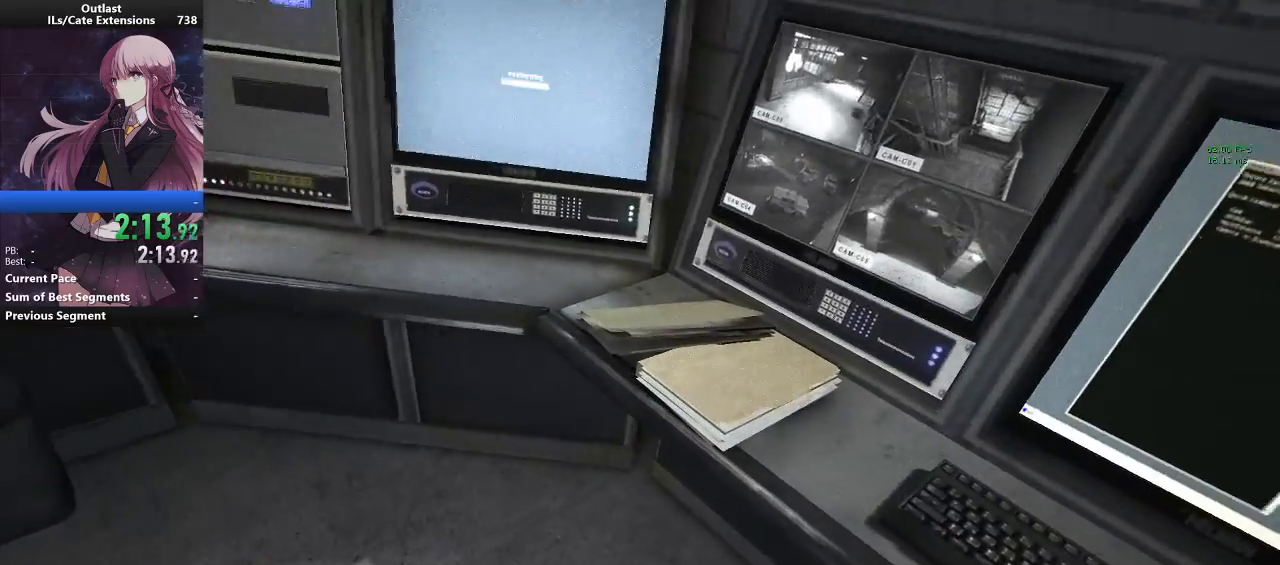
{"keys": [], "mouse": [], "events": [[300, "shift", "up"]]}